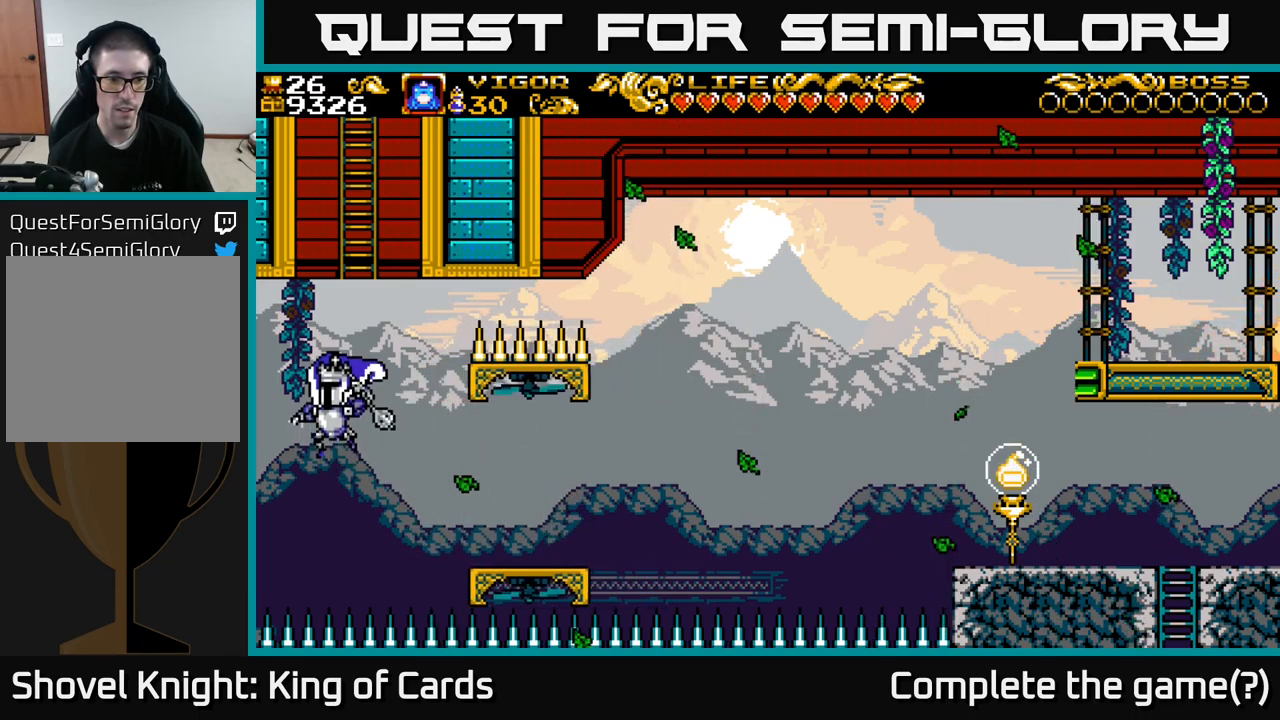
Gameplay with a controller (Xbox layout); each line is a JSON object with the inputs held at the frame after it. "events" lists button and stick changes between this image and that frame as [ms after this image, input, new state], when the widget could be followed in between. Not read: left_stick.
{"buttons": [], "right_stick": "center", "events": [[100, "DPAD_RIGHT", "down"], [216, "DPAD_RIGHT", "up"], [233, "DPAD_UP", "up"]]}
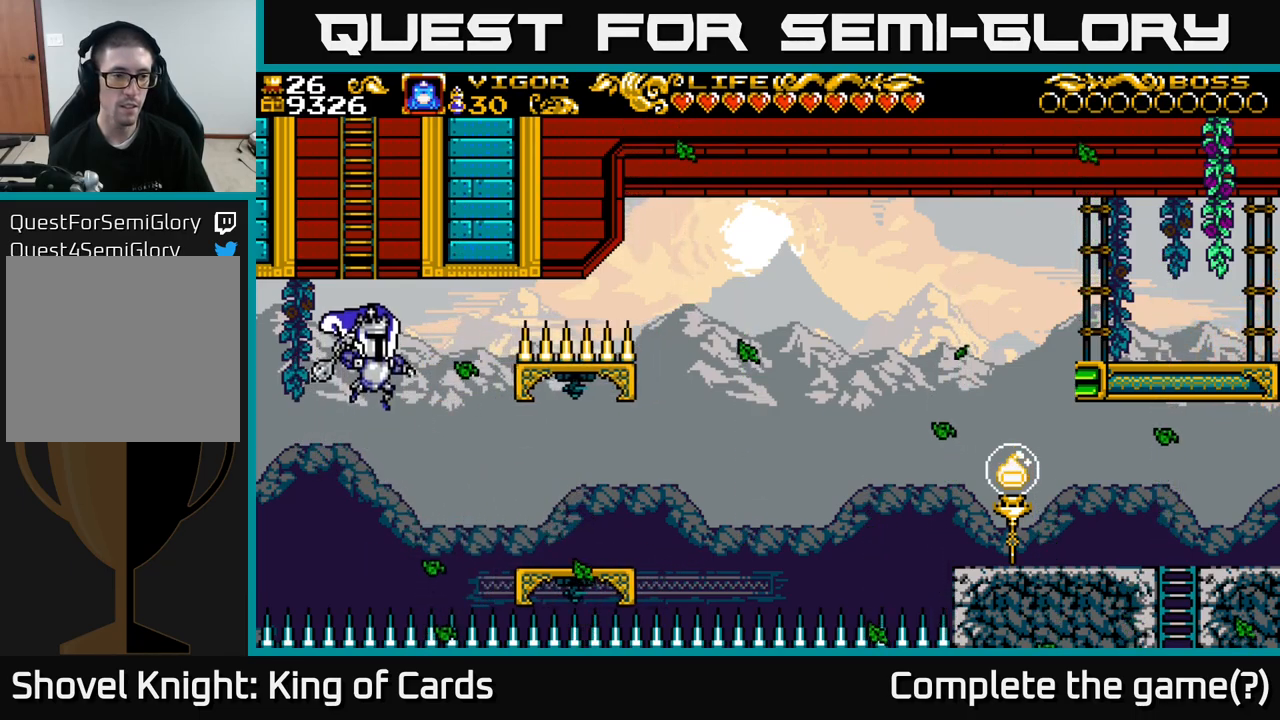
{"buttons": ["DPAD_UP"], "right_stick": "center", "events": [[133, "DPAD_LEFT", "down"], [200, "DPAD_LEFT", "up"], [500, "DPAD_UP", "down"]]}
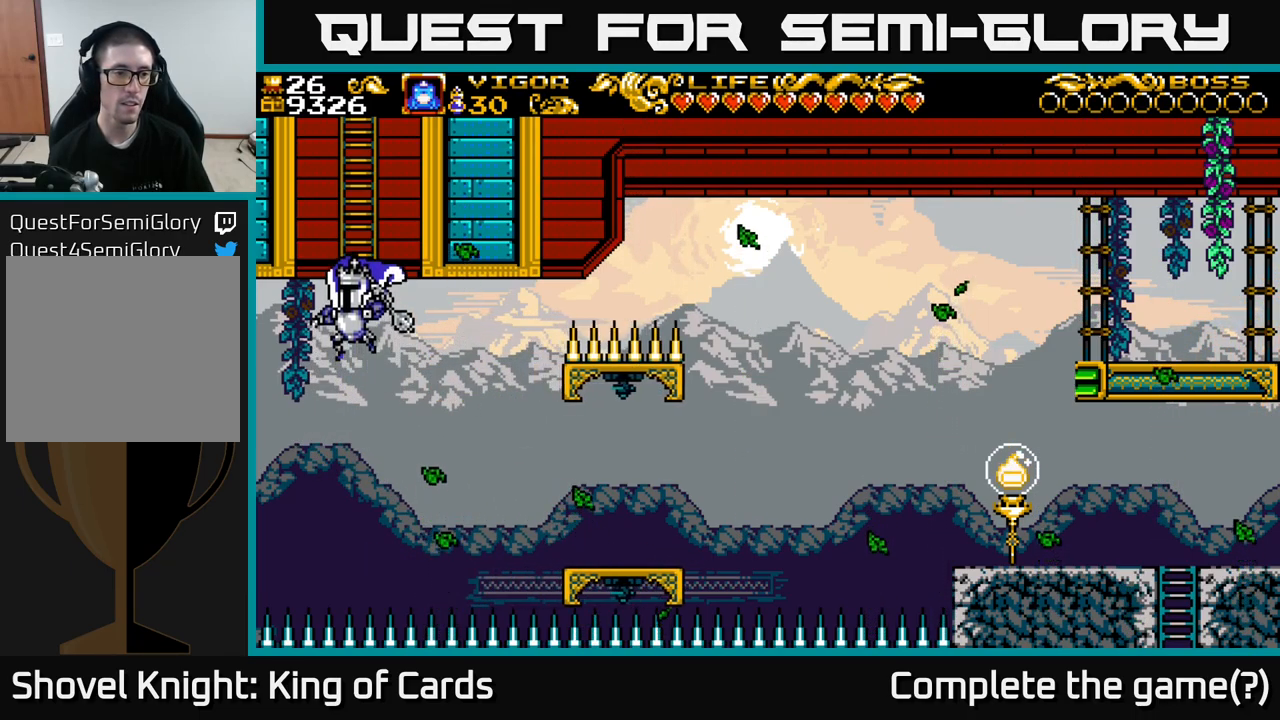
{"buttons": ["DPAD_UP"], "right_stick": "center", "events": []}
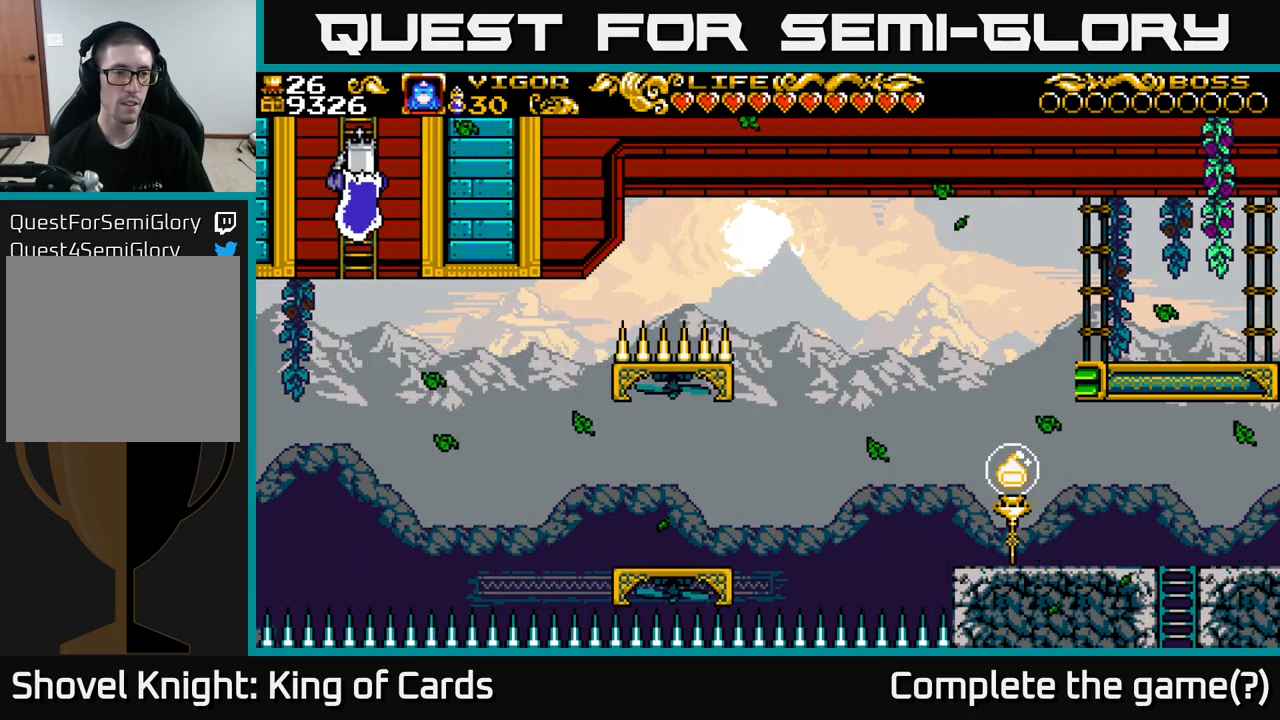
{"buttons": ["DPAD_UP"], "right_stick": "center", "events": []}
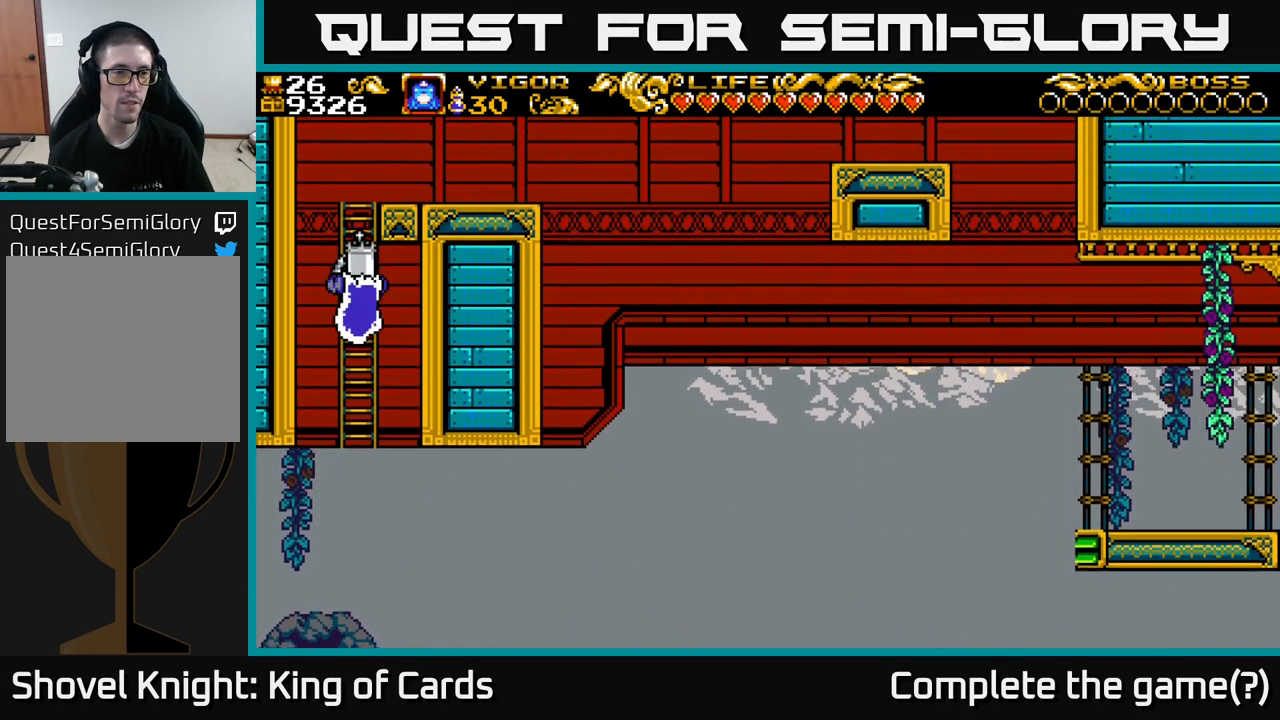
{"buttons": ["DPAD_UP"], "right_stick": "center", "events": []}
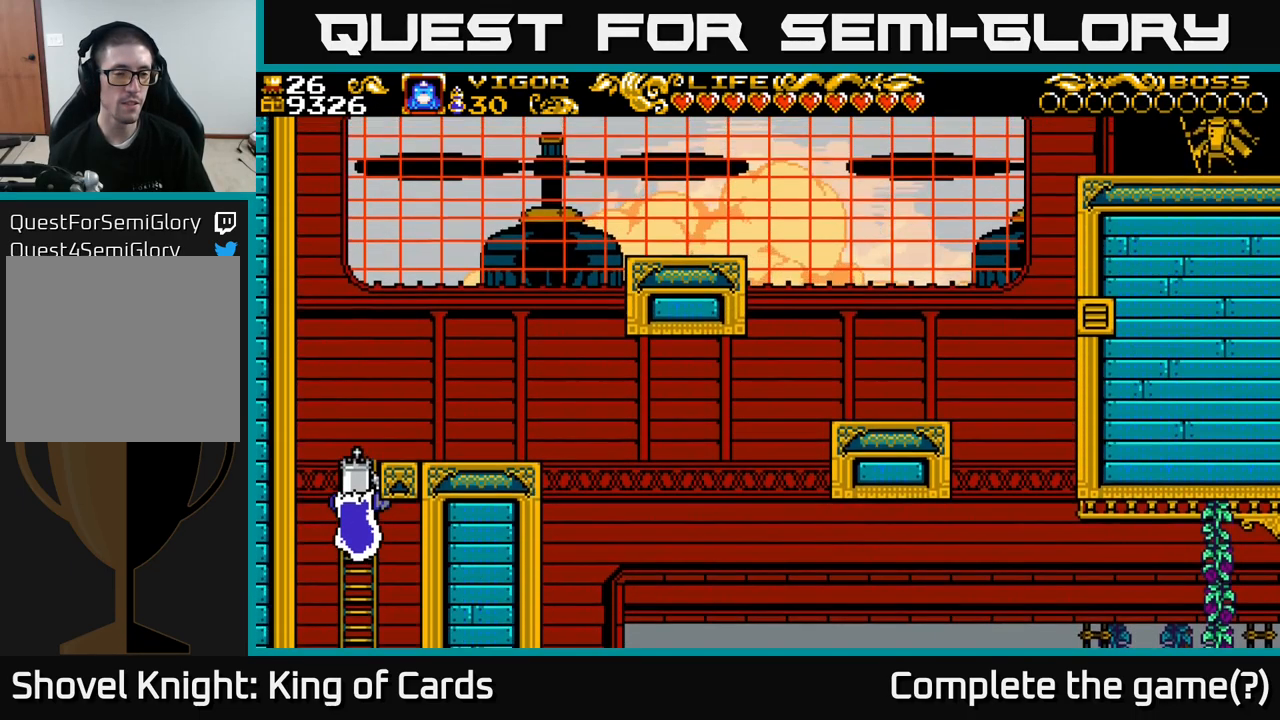
{"buttons": ["DPAD_UP", "DPAD_RIGHT"], "right_stick": "center", "events": [[266, "DPAD_RIGHT", "down"]]}
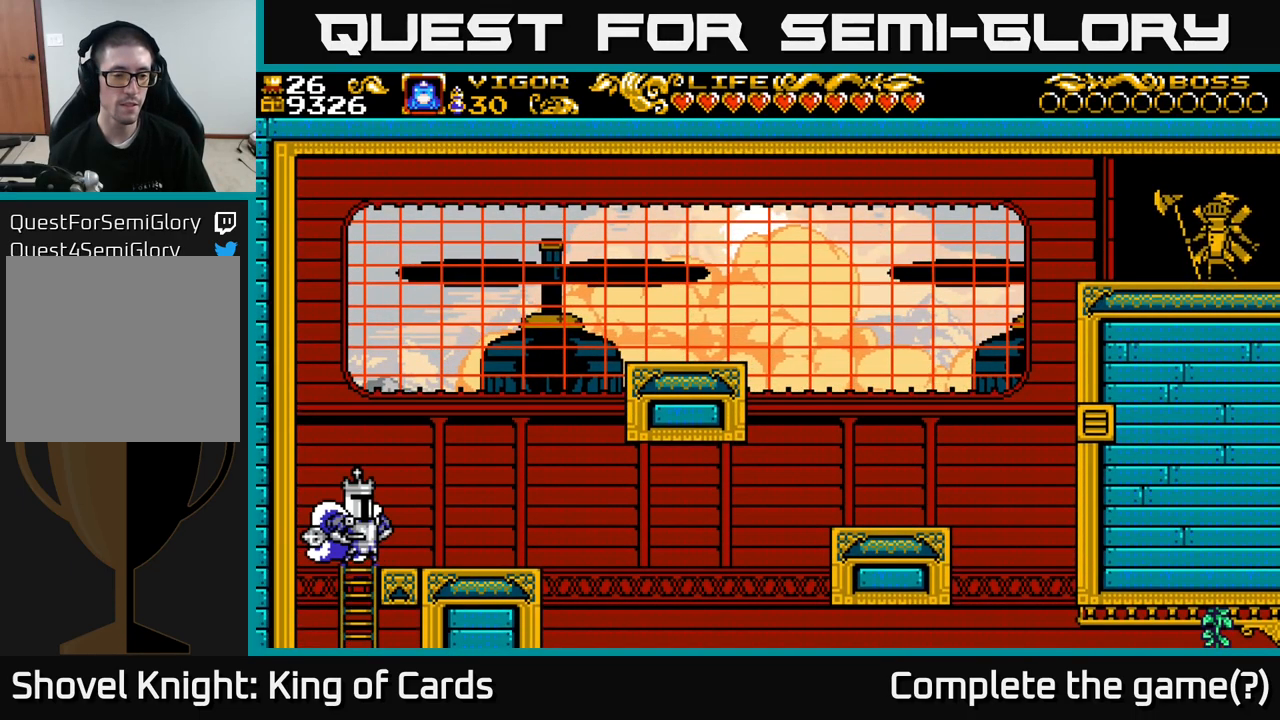
{"buttons": ["DPAD_RIGHT"], "right_stick": "center", "events": [[100, "DPAD_UP", "up"]]}
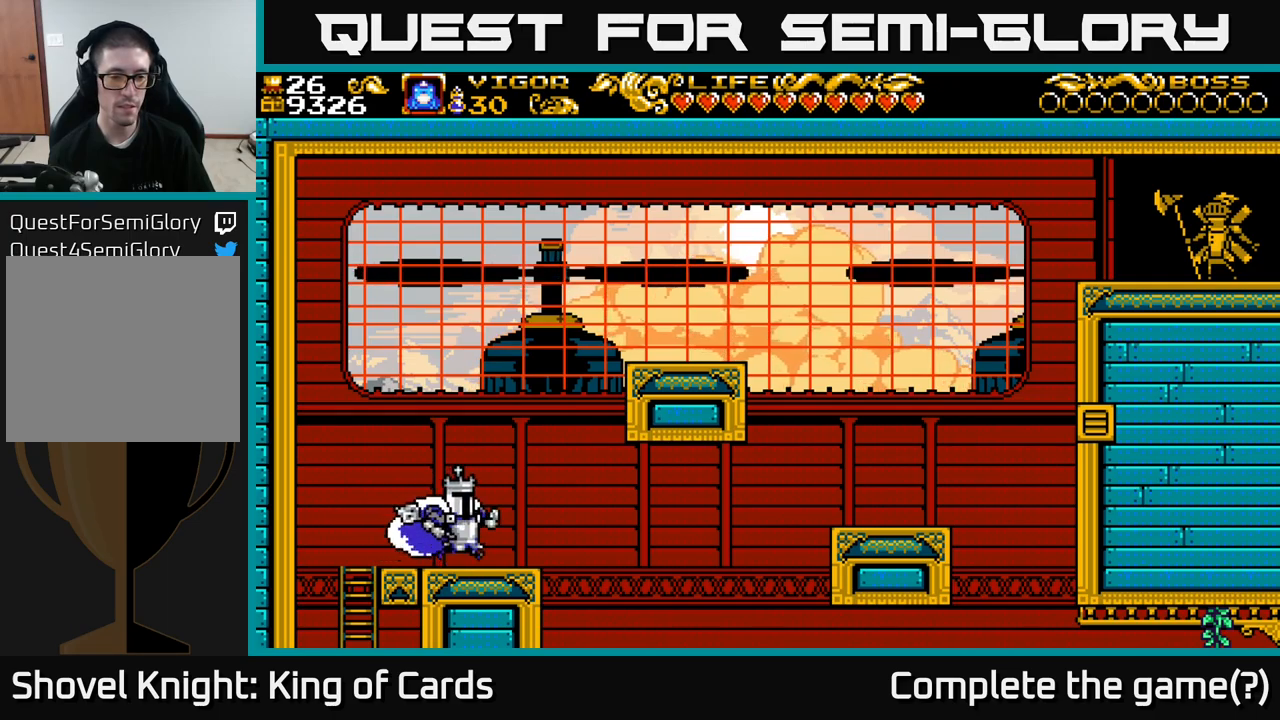
{"buttons": ["DPAD_RIGHT"], "right_stick": "center", "events": [[100, "A", "down"], [333, "X", "down"], [383, "A", "up"], [467, "X", "up"]]}
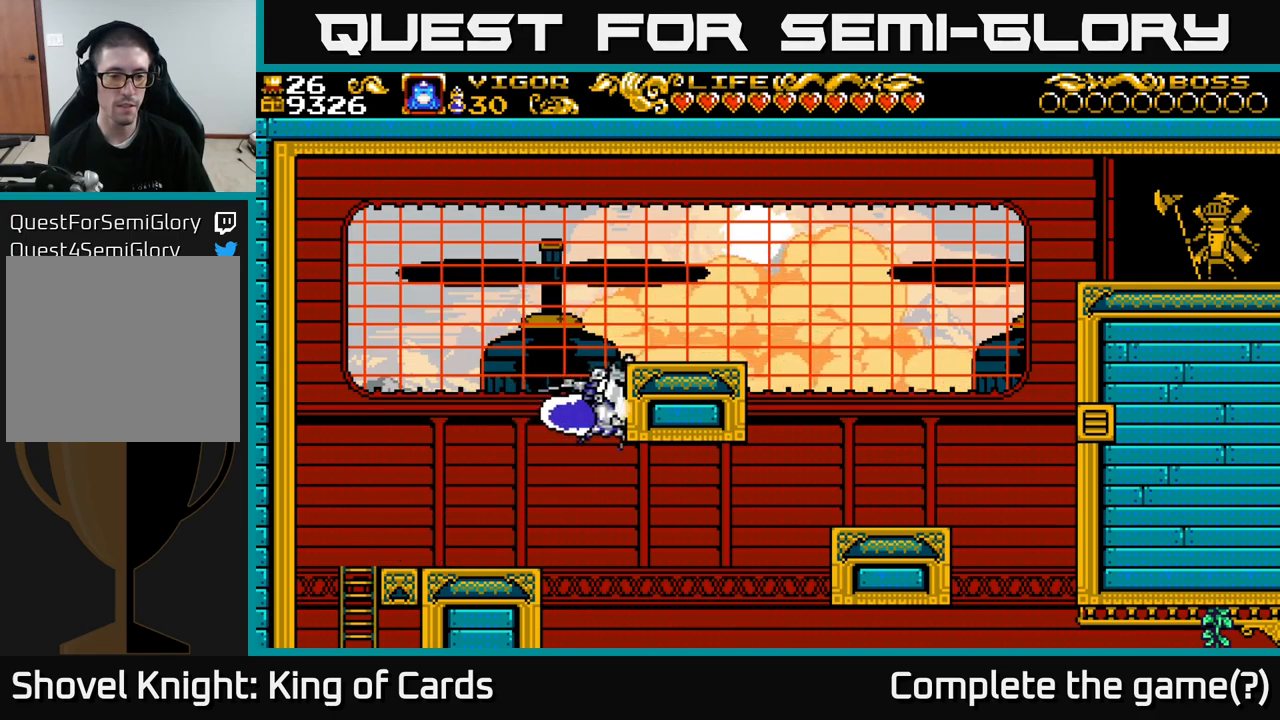
{"buttons": [], "right_stick": "center", "events": [[433, "DPAD_RIGHT", "up"]]}
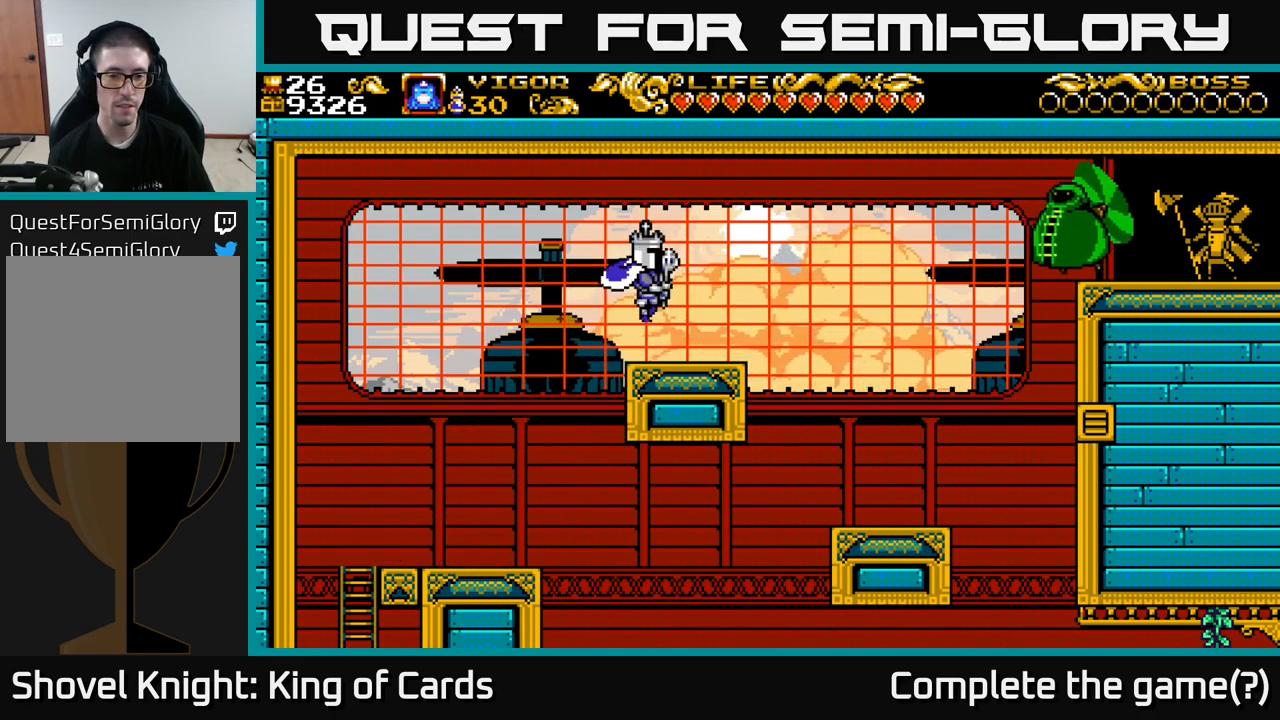
{"buttons": ["A", "DPAD_RIGHT"], "right_stick": "center", "events": [[117, "DPAD_RIGHT", "down"], [467, "A", "down"]]}
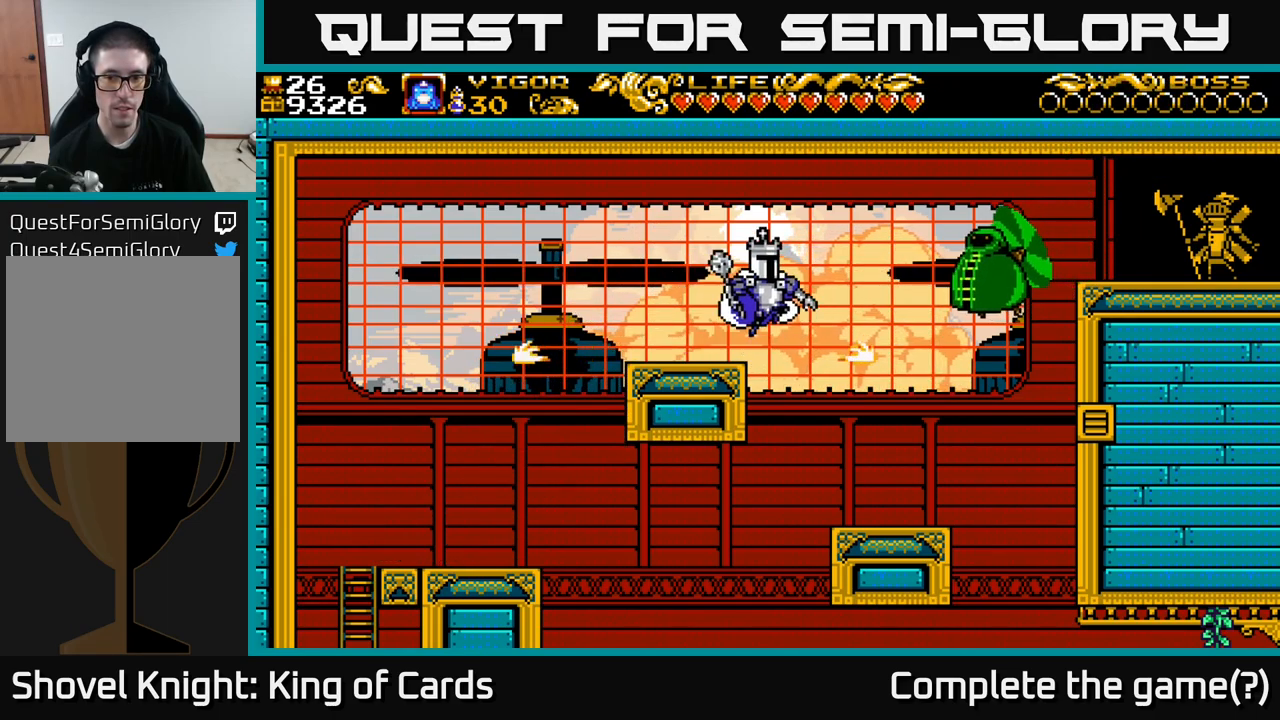
{"buttons": ["A", "X", "DPAD_RIGHT"], "right_stick": "center", "events": [[383, "X", "down"]]}
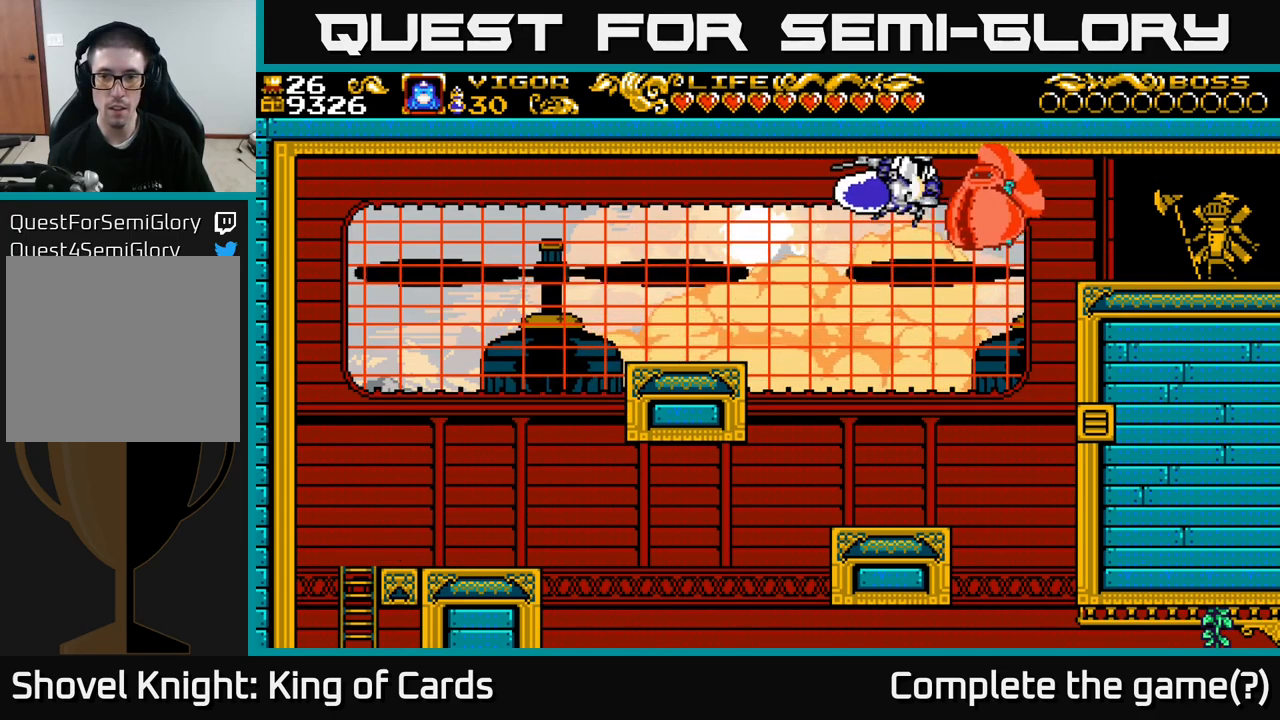
{"buttons": ["A", "DPAD_RIGHT"], "right_stick": "center", "events": [[500, "X", "up"]]}
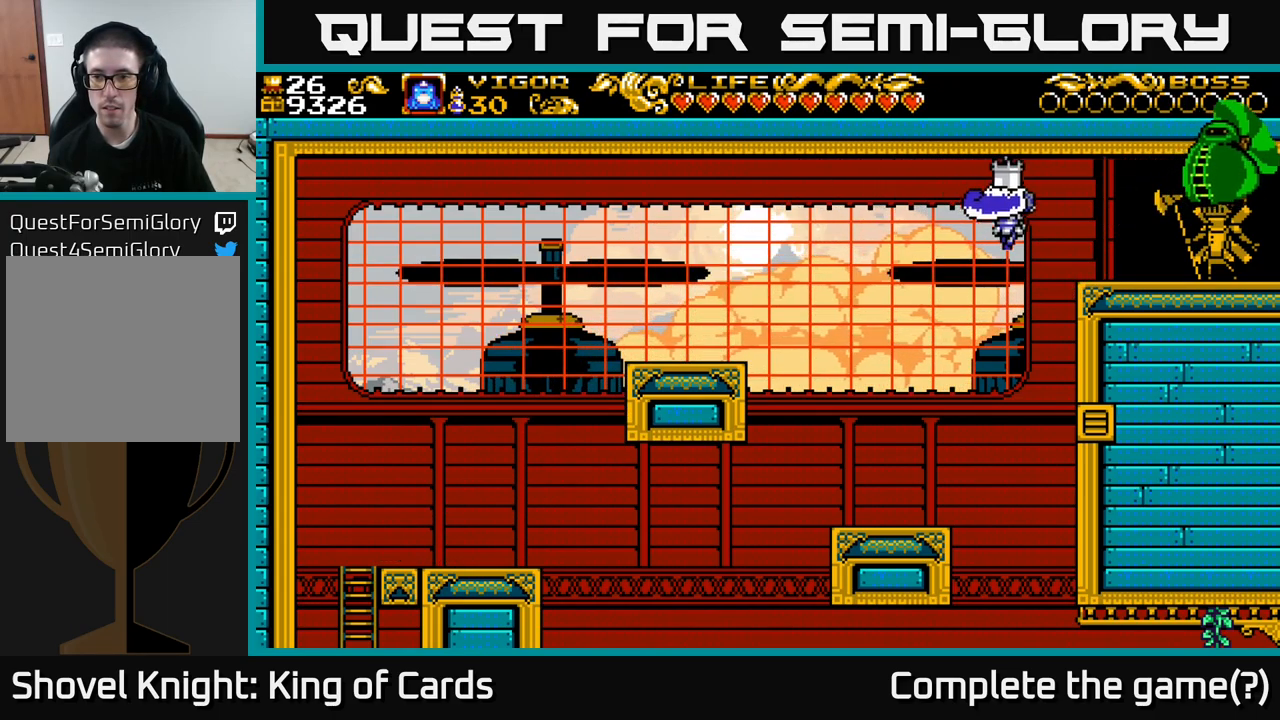
{"buttons": ["X", "DPAD_RIGHT"], "right_stick": "center", "events": [[200, "A", "up"], [333, "X", "down"]]}
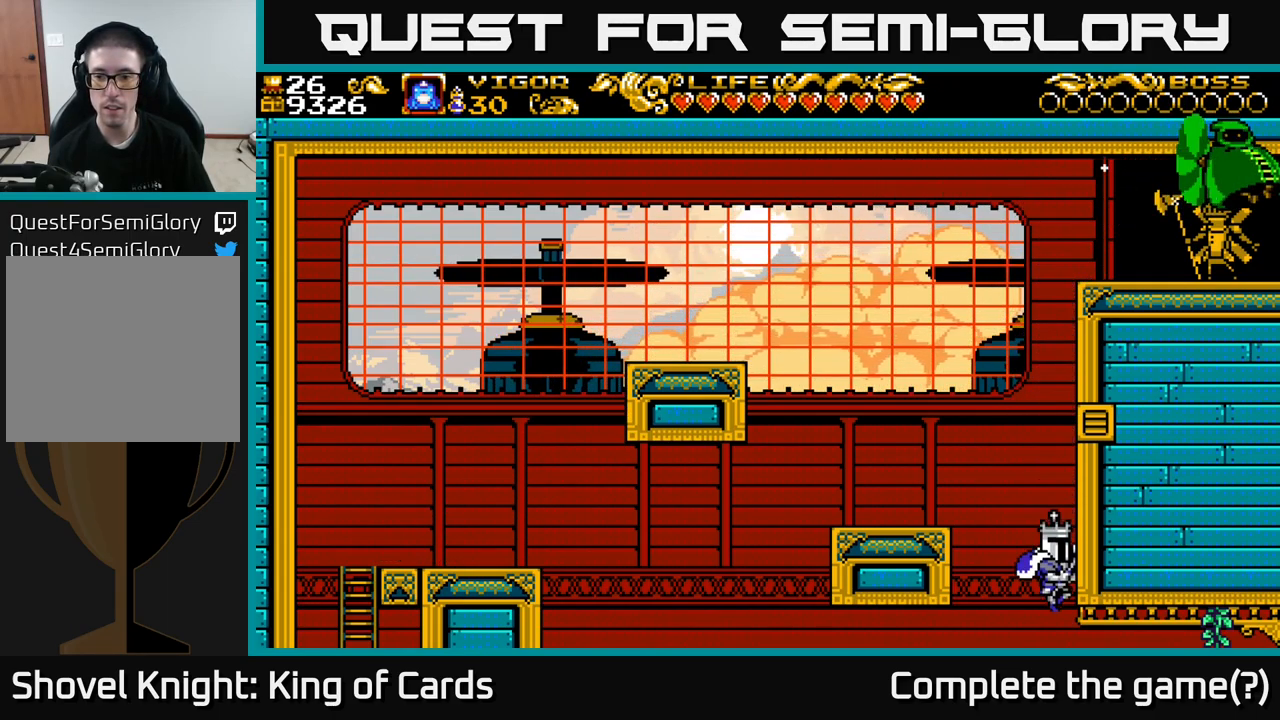
{"buttons": [], "right_stick": "center", "events": [[17, "X", "up"], [33, "A", "down"], [33, "DPAD_RIGHT", "up"], [67, "DPAD_LEFT", "down"], [150, "X", "down"], [167, "DPAD_UP", "down"], [200, "A", "up"], [250, "A", "down"], [267, "DPAD_LEFT", "up"], [283, "X", "up"], [317, "A", "up"], [317, "DPAD_UP", "up"]]}
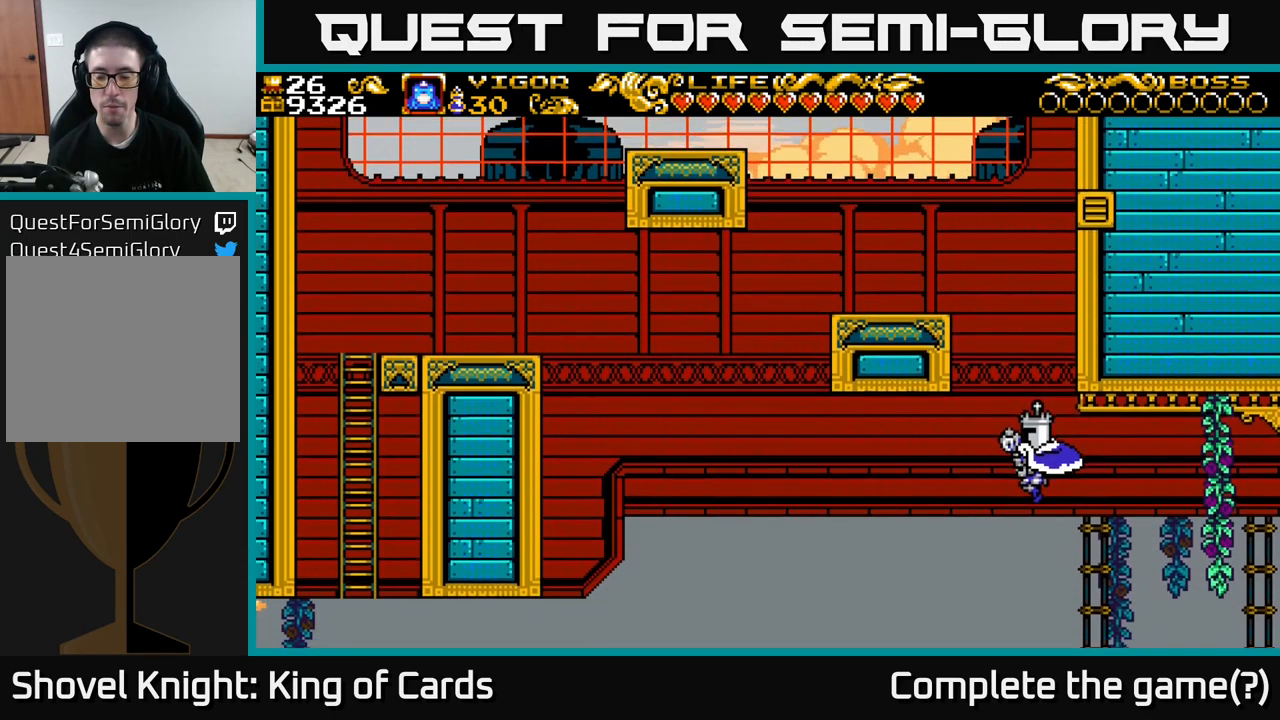
{"buttons": ["A", "DPAD_RIGHT"], "right_stick": "center", "events": [[17, "DPAD_RIGHT", "down"], [100, "A", "down"]]}
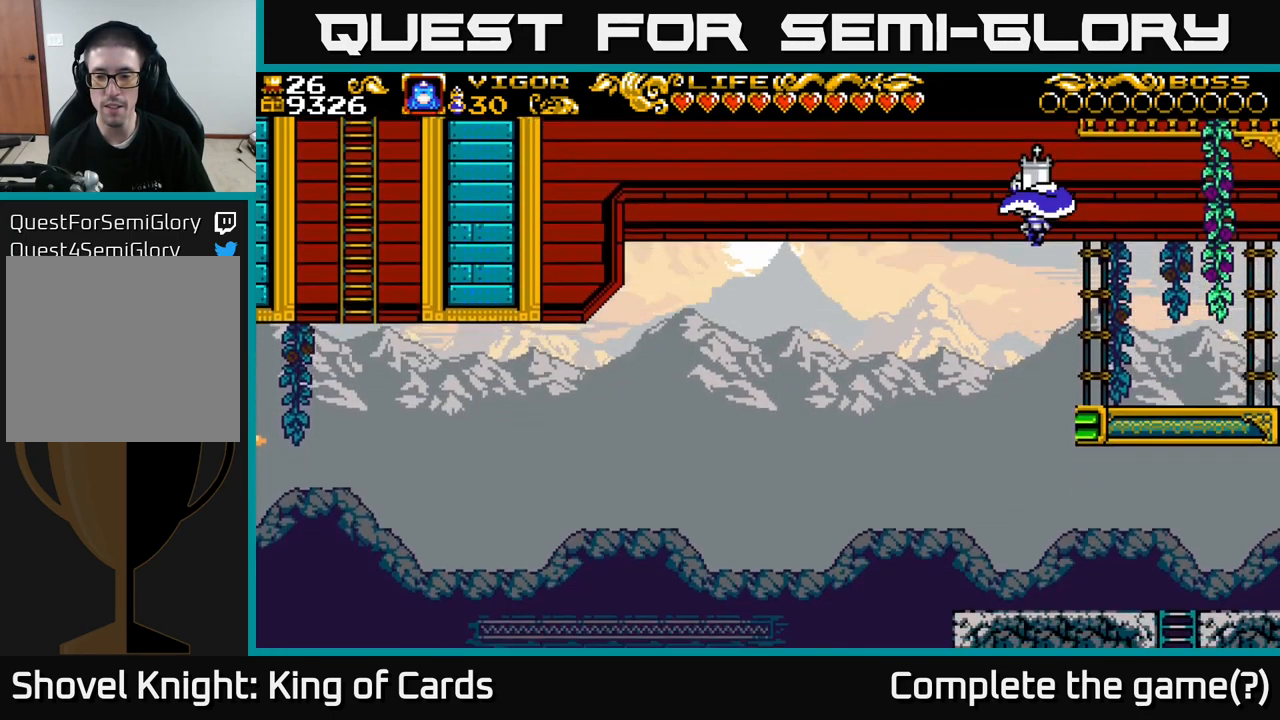
{"buttons": ["DPAD_LEFT"], "right_stick": "center", "events": [[83, "A", "up"], [350, "DPAD_RIGHT", "up"], [400, "DPAD_LEFT", "down"]]}
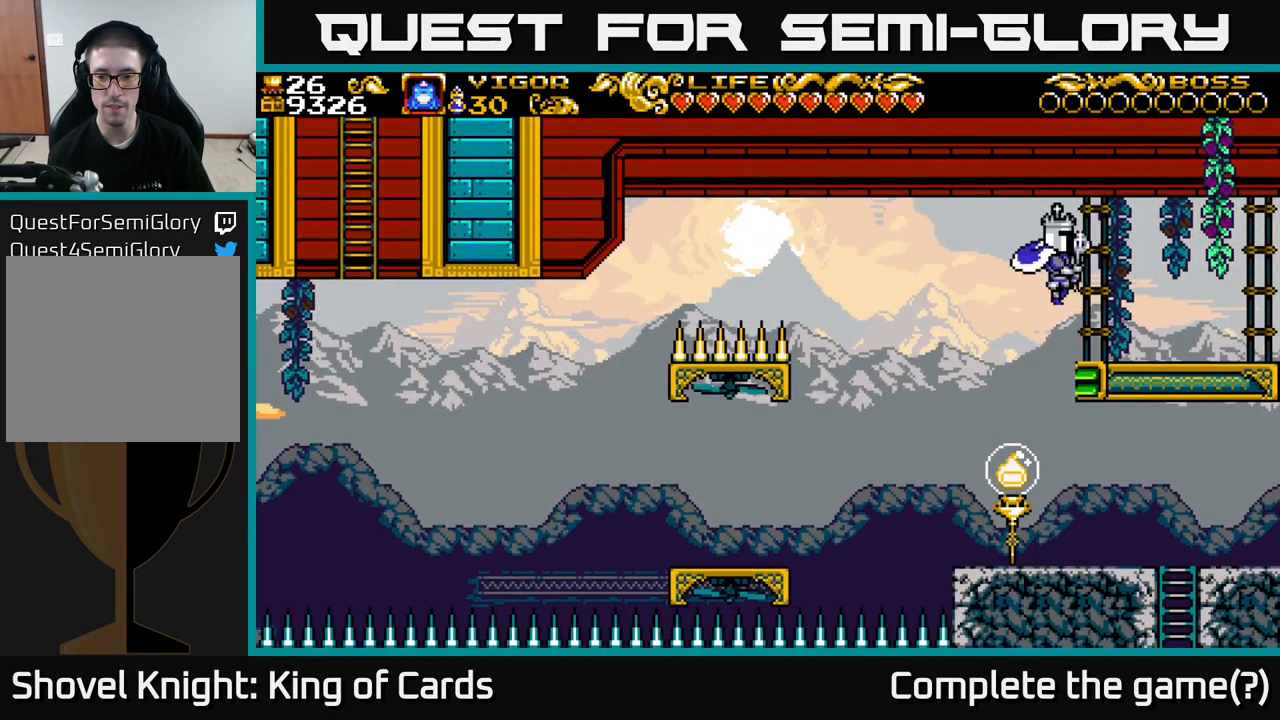
{"buttons": ["DPAD_DOWN"], "right_stick": "center", "events": [[200, "DPAD_DOWN", "down"], [200, "DPAD_LEFT", "up"]]}
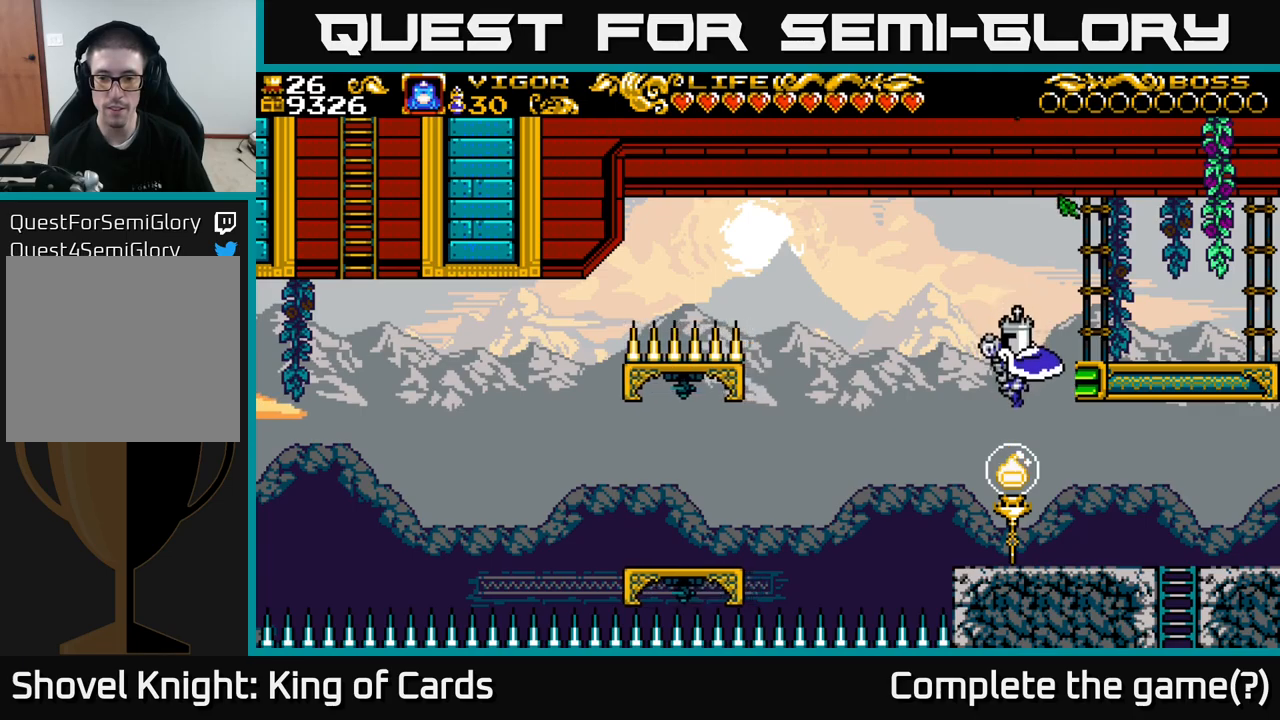
{"buttons": [], "right_stick": "center", "events": [[167, "DPAD_DOWN", "up"]]}
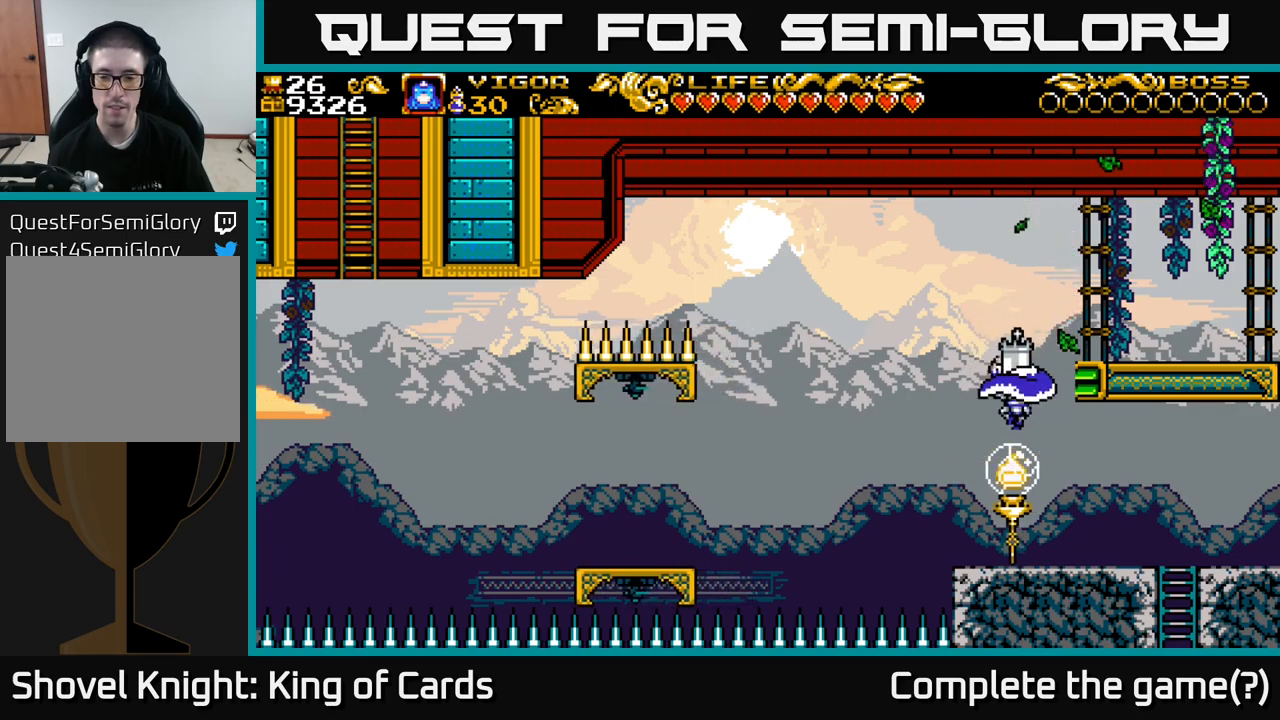
{"buttons": ["DPAD_RIGHT"], "right_stick": "center", "events": [[150, "DPAD_RIGHT", "down"]]}
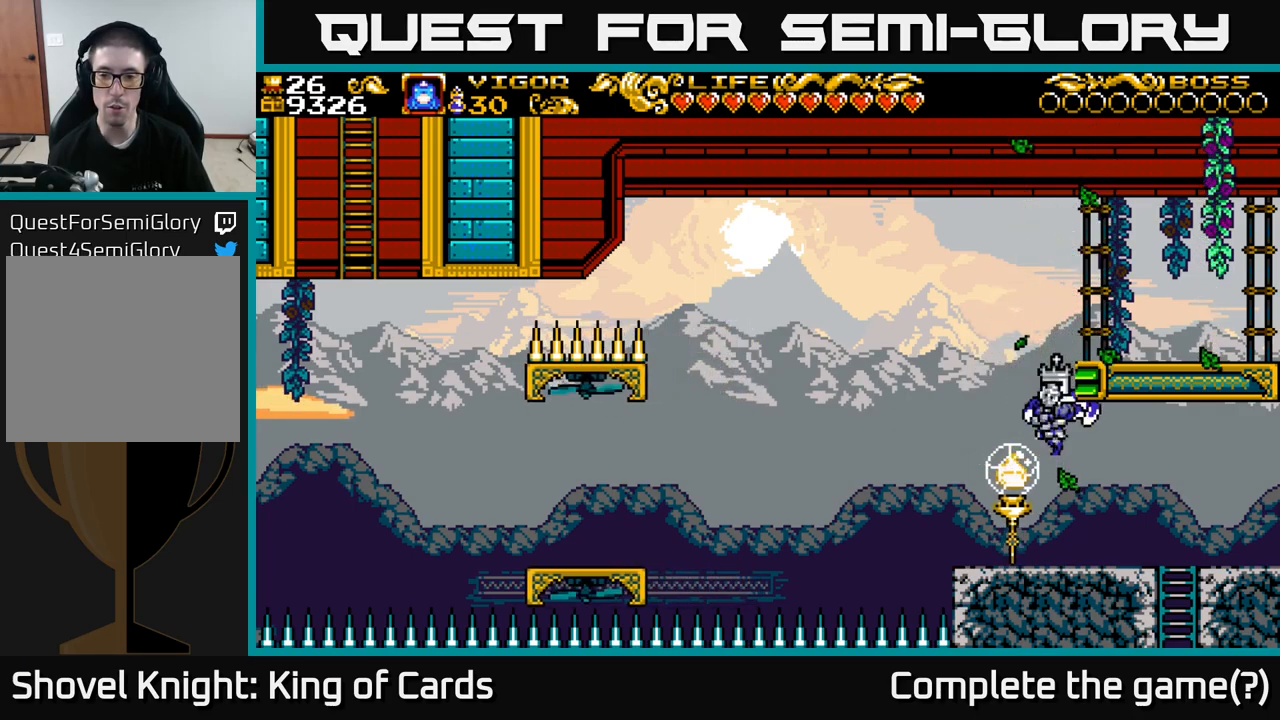
{"buttons": ["DPAD_LEFT"], "right_stick": "center", "events": [[367, "DPAD_RIGHT", "up"], [467, "DPAD_LEFT", "down"]]}
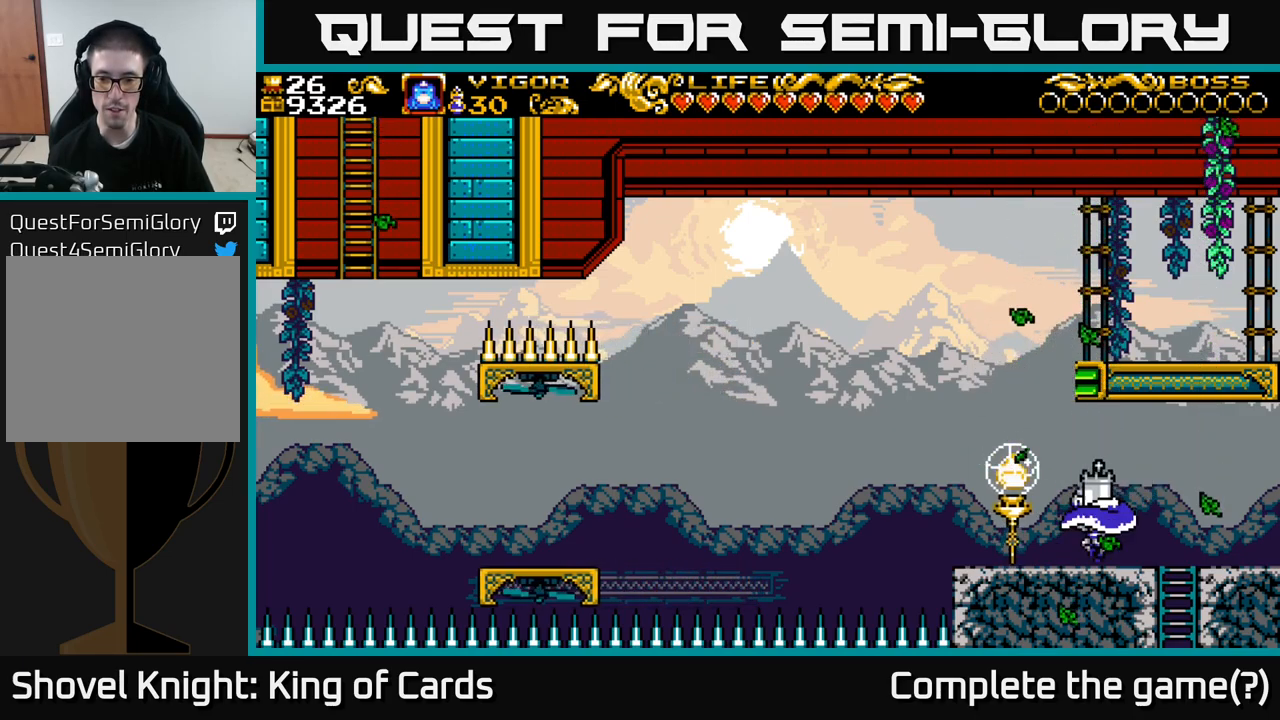
{"buttons": [], "right_stick": "center", "events": [[400, "DPAD_LEFT", "up"]]}
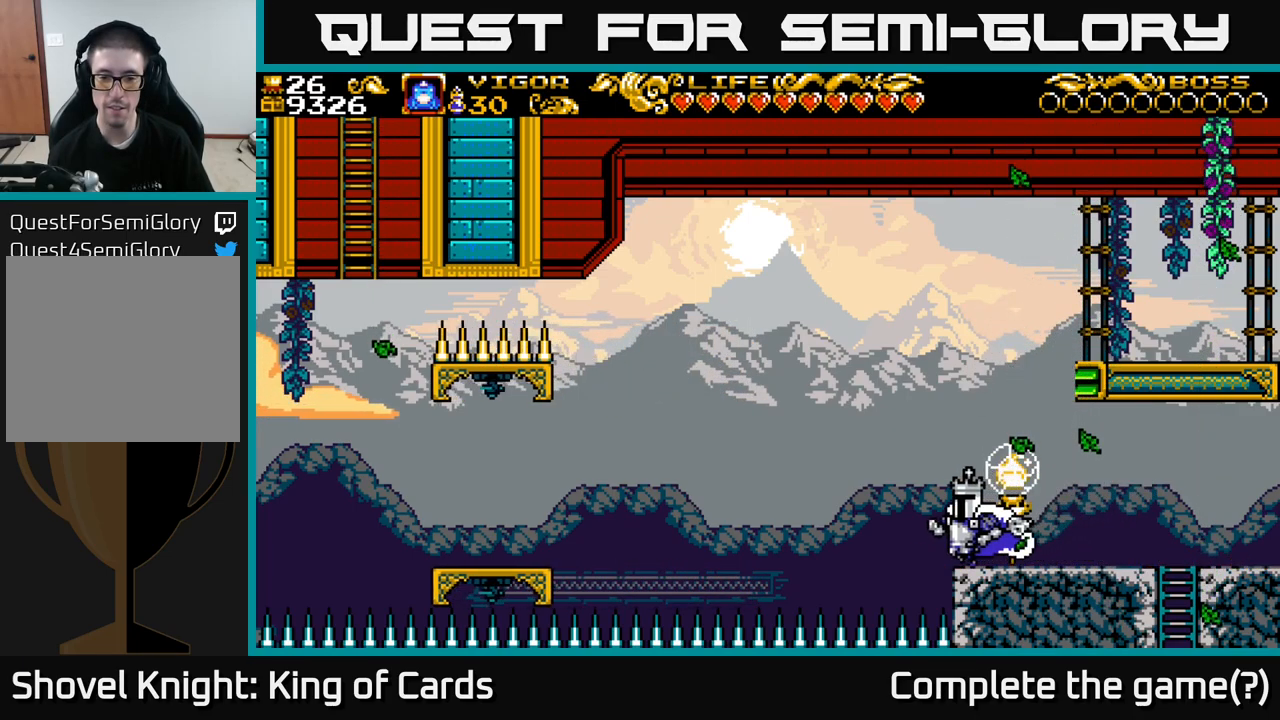
{"buttons": [], "right_stick": "center", "events": []}
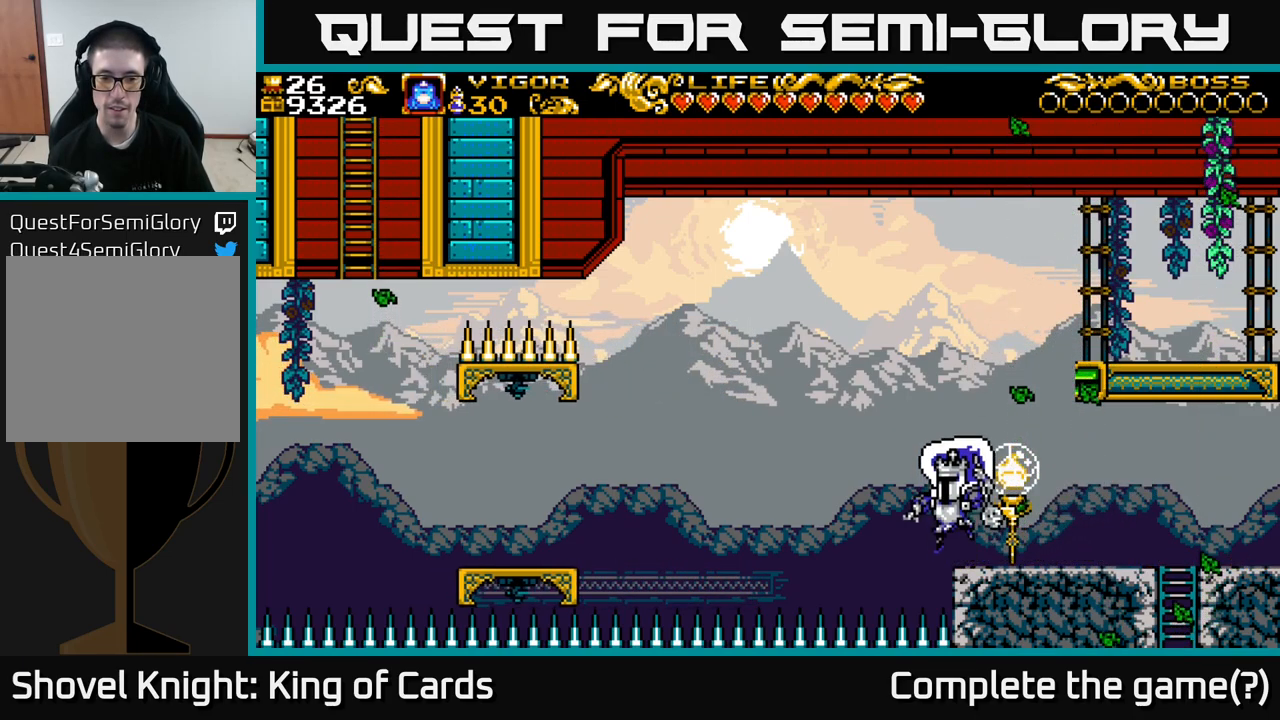
{"buttons": ["DPAD_LEFT"], "right_stick": "center", "events": [[134, "DPAD_LEFT", "down"]]}
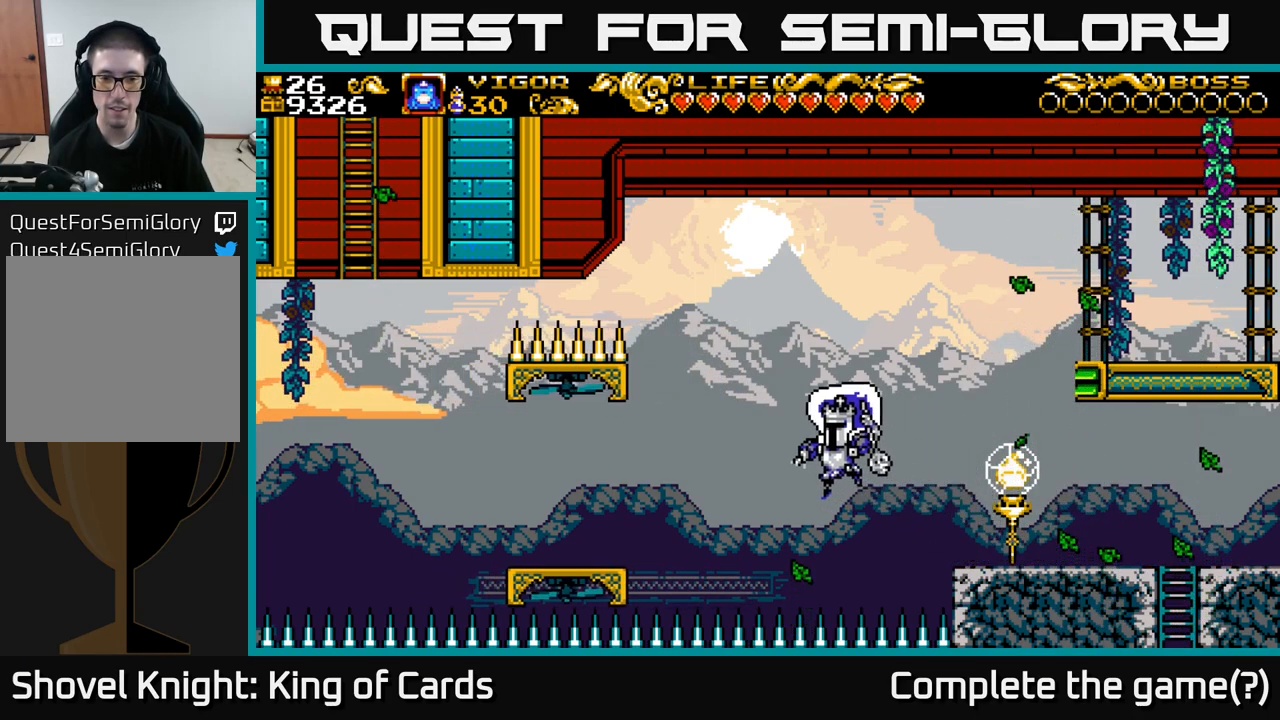
{"buttons": ["X", "DPAD_LEFT"], "right_stick": "center", "events": [[434, "X", "down"]]}
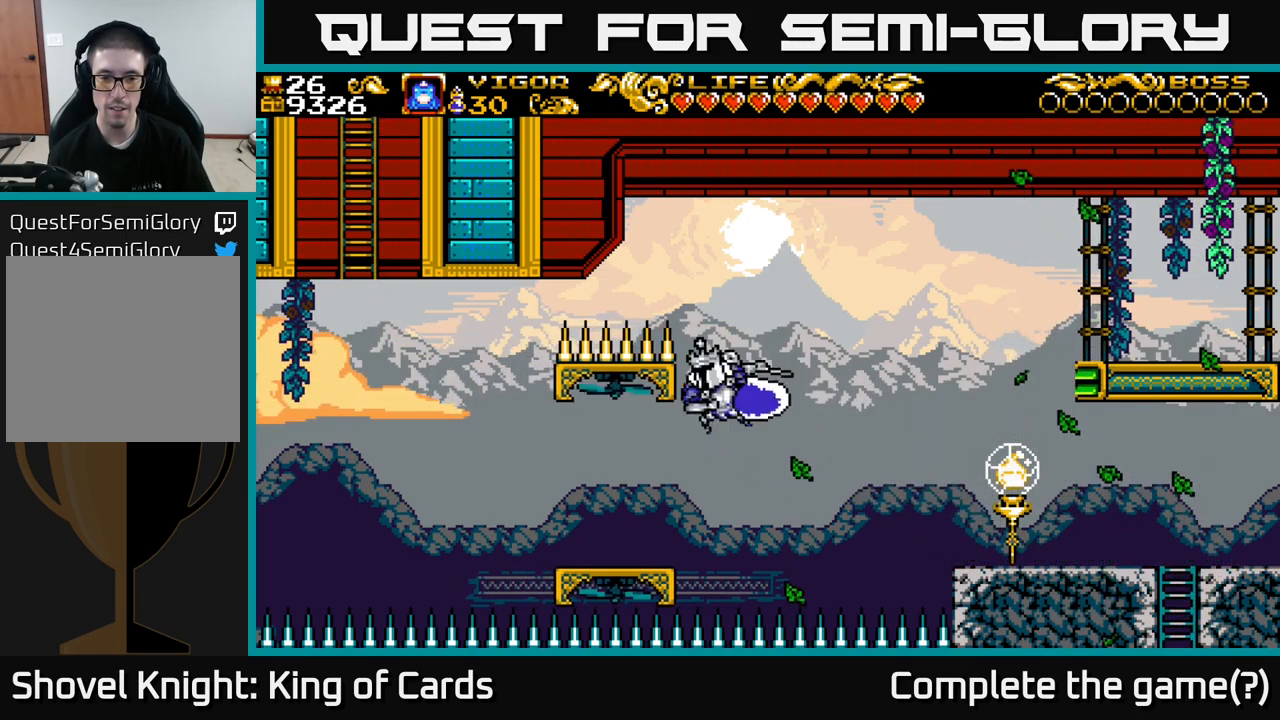
{"buttons": [], "right_stick": "center", "events": [[117, "X", "up"], [134, "DPAD_LEFT", "up"]]}
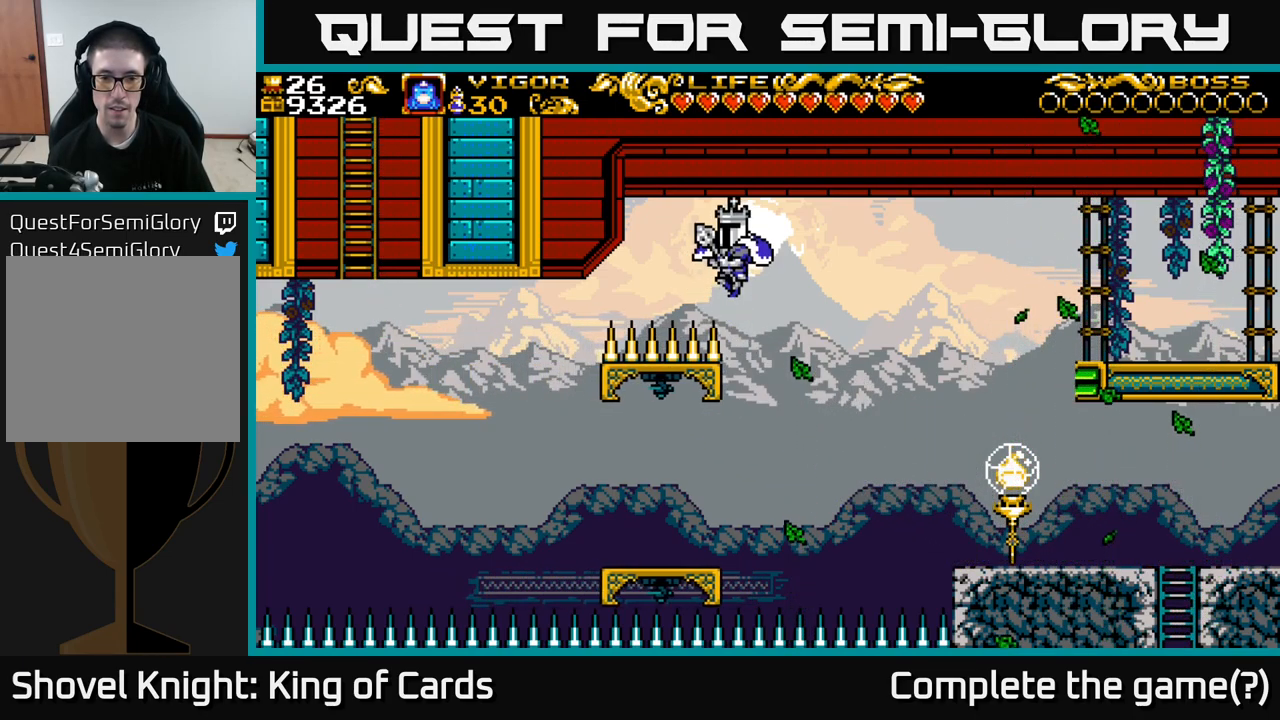
{"buttons": ["DPAD_LEFT"], "right_stick": "center", "events": [[84, "DPAD_LEFT", "down"]]}
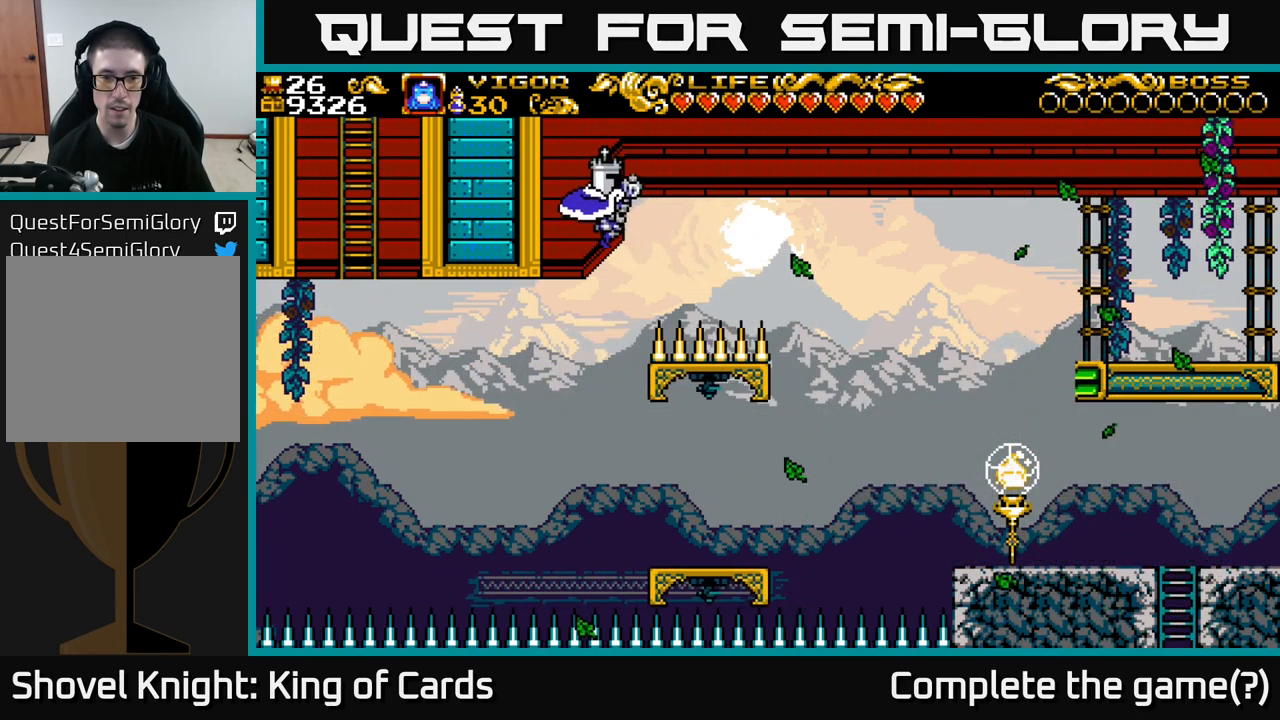
{"buttons": [], "right_stick": "center", "events": [[217, "DPAD_LEFT", "up"]]}
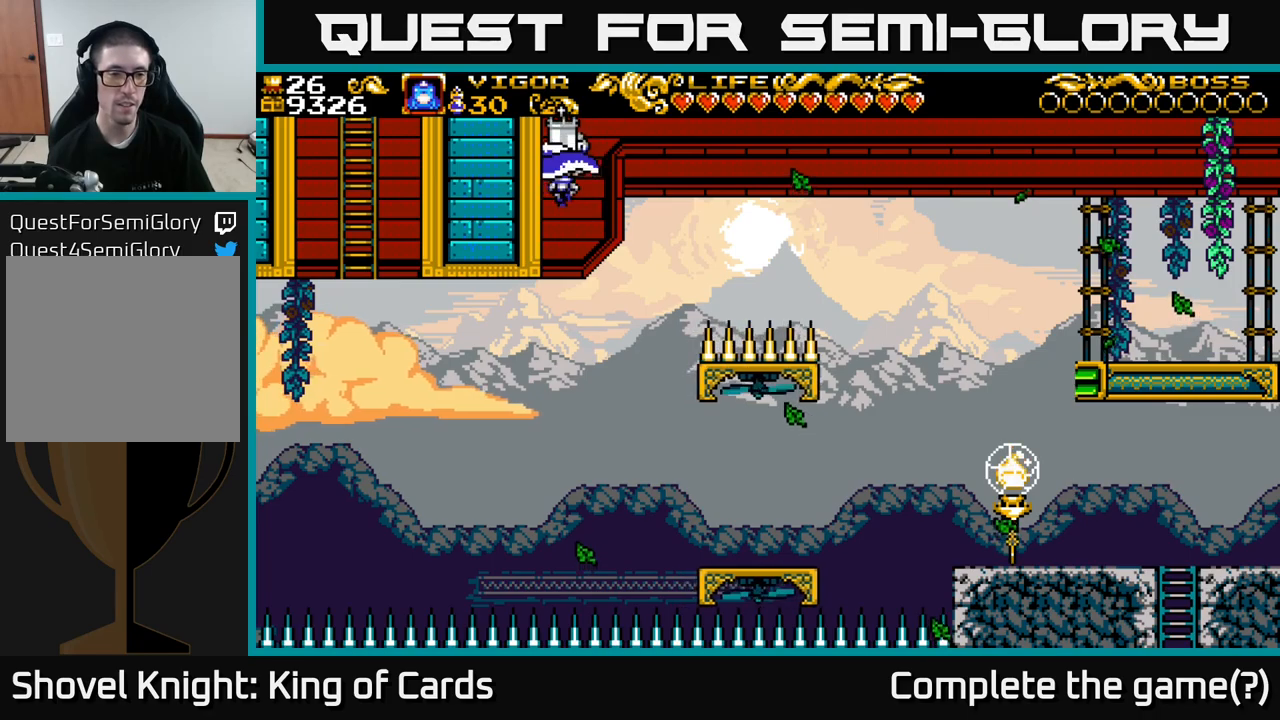
{"buttons": [], "right_stick": "center", "events": []}
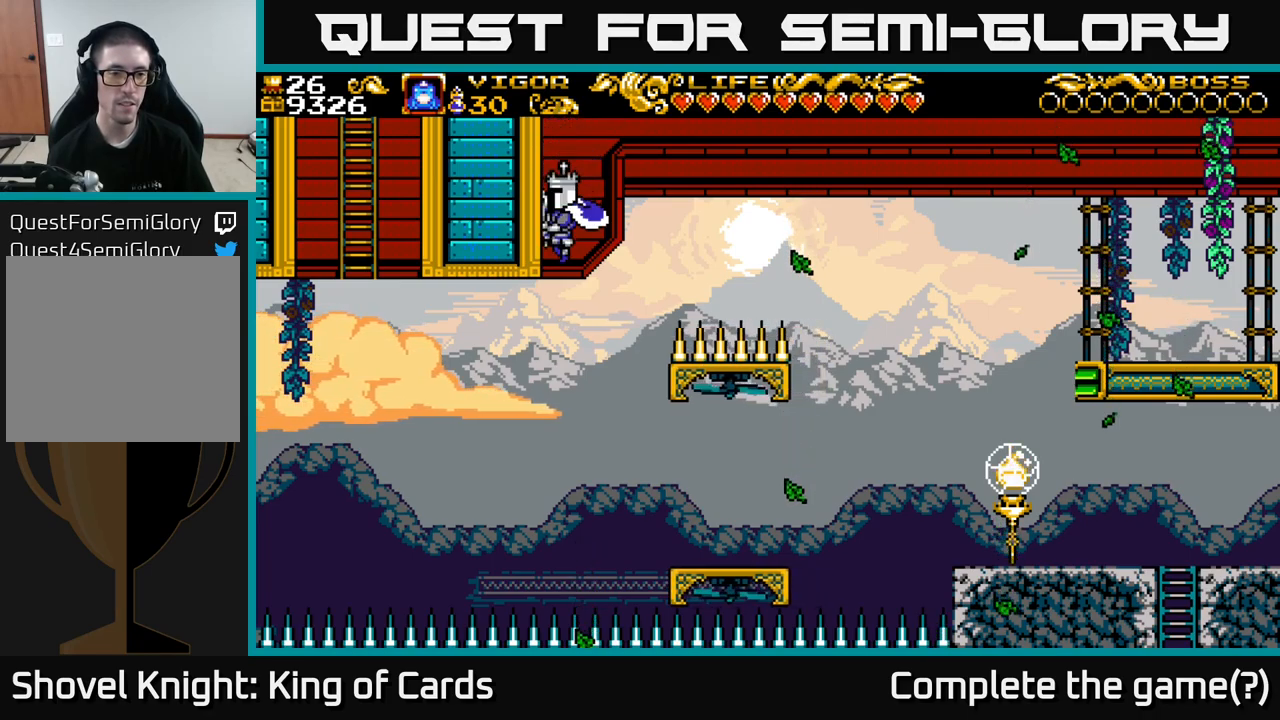
{"buttons": ["DPAD_LEFT"], "right_stick": "center", "events": [[266, "DPAD_LEFT", "down"]]}
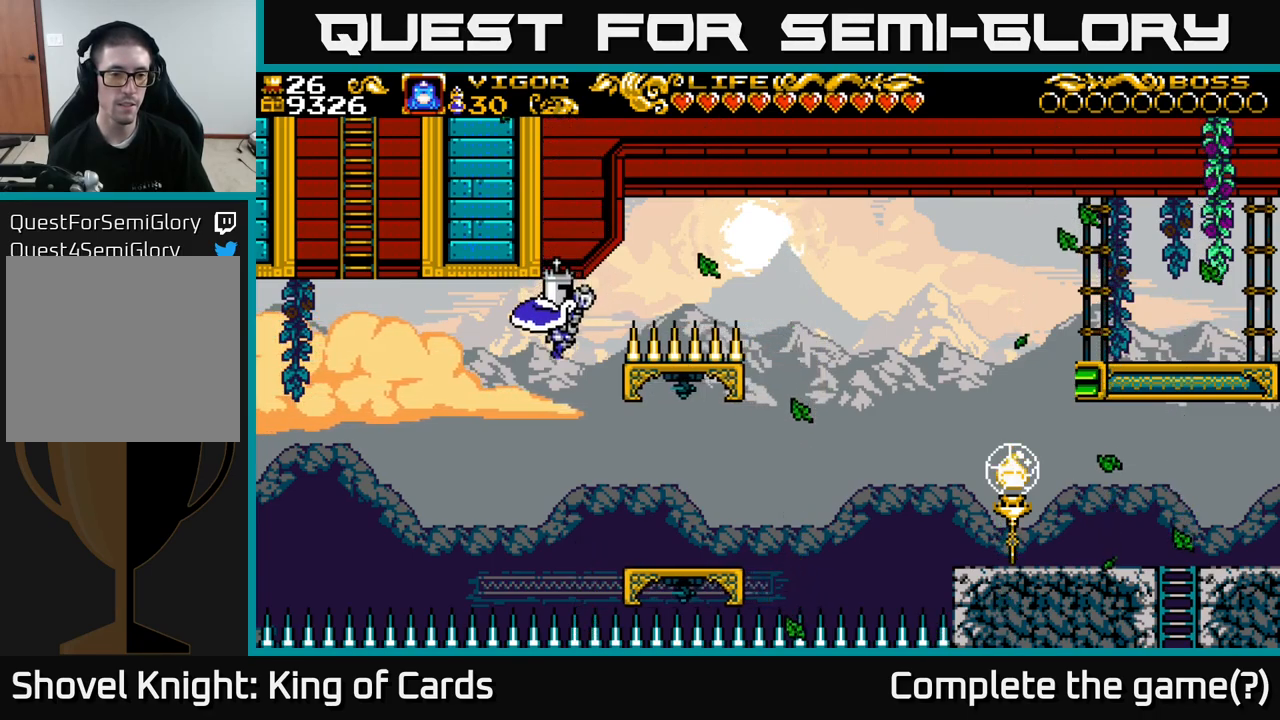
{"buttons": [], "right_stick": "center", "events": [[100, "DPAD_LEFT", "up"]]}